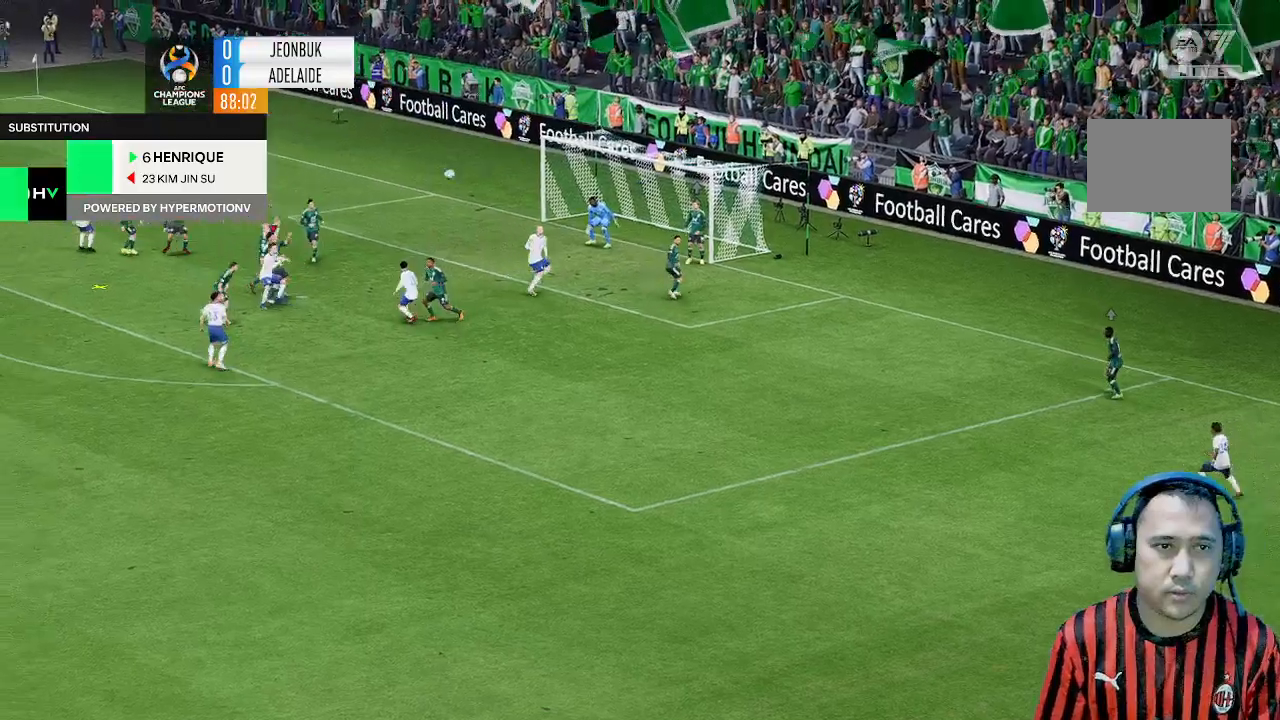
Gameplay with a controller (Xbox layout); each line is a JSON object with the inputs held at the frame after it (dt_ms = milliseconds from this image to that frame). "events" lists button and stick changes between this image and that frame as [ms after this image, input, new state], when the widget could be followed in between. Not read: L3 R1 R3 right_stick.
{"dt_ms": 500, "buttons": [], "left_stick": "up", "events": [[133, "left_stick", "up"]]}
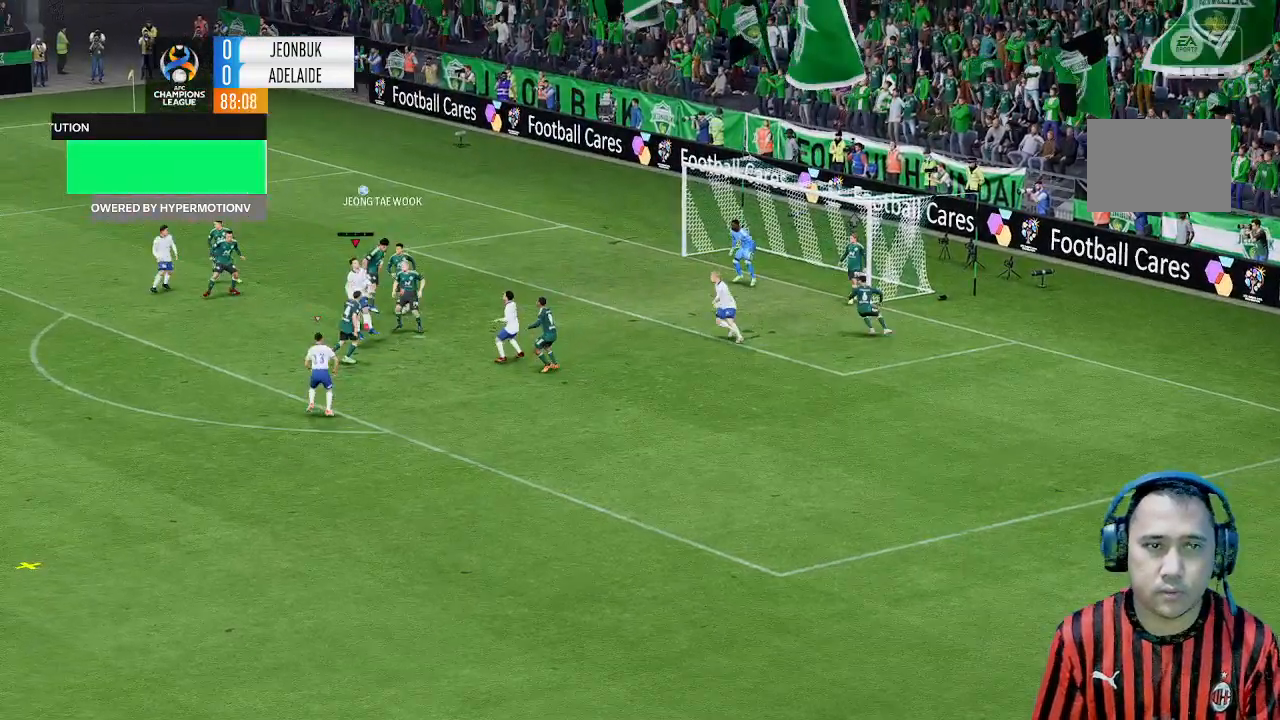
{"dt_ms": 500, "buttons": [], "left_stick": "center", "events": [[467, "left_stick", "center"]]}
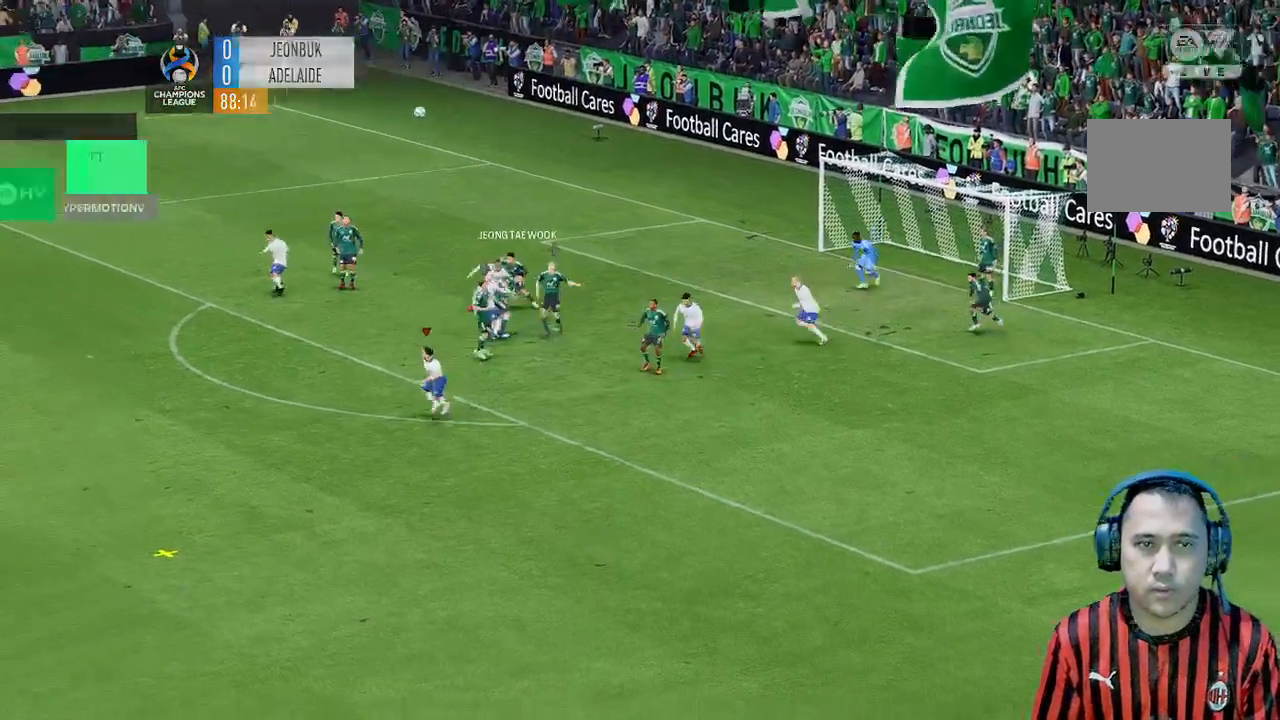
{"dt_ms": 500, "buttons": [], "left_stick": "down", "events": [[233, "left_stick", "down"]]}
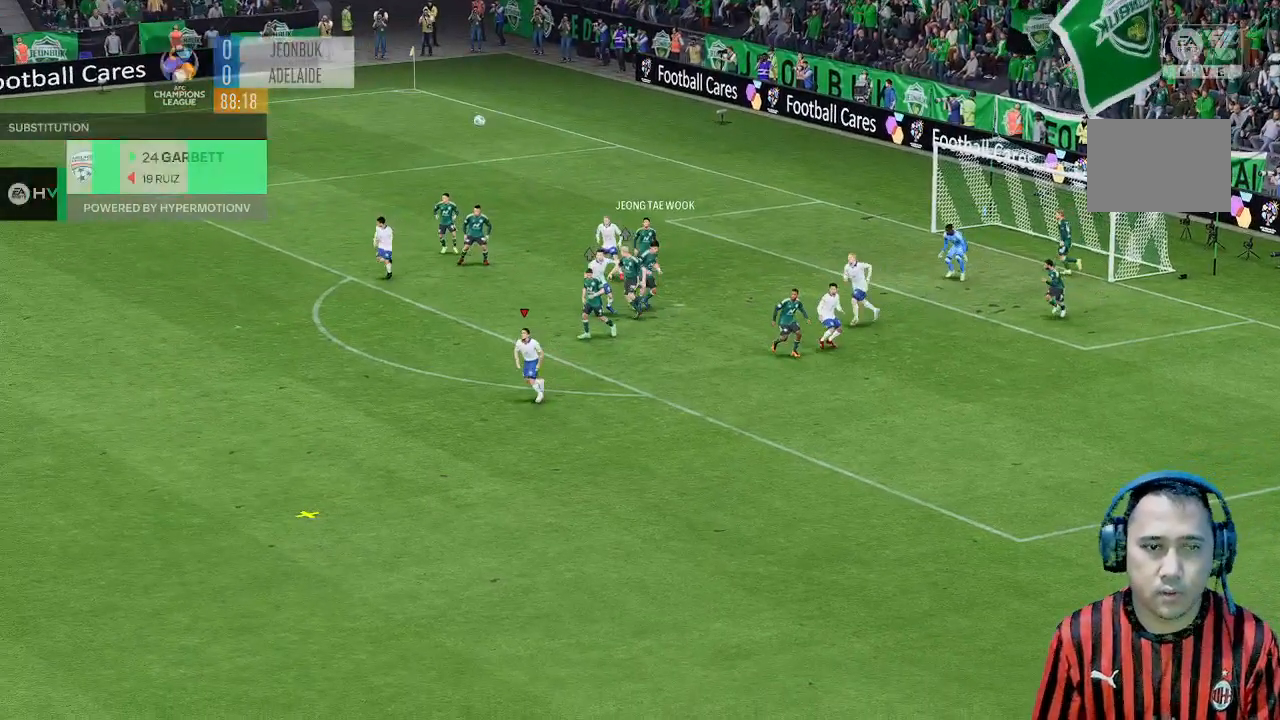
{"dt_ms": 500, "buttons": [], "left_stick": "down", "events": []}
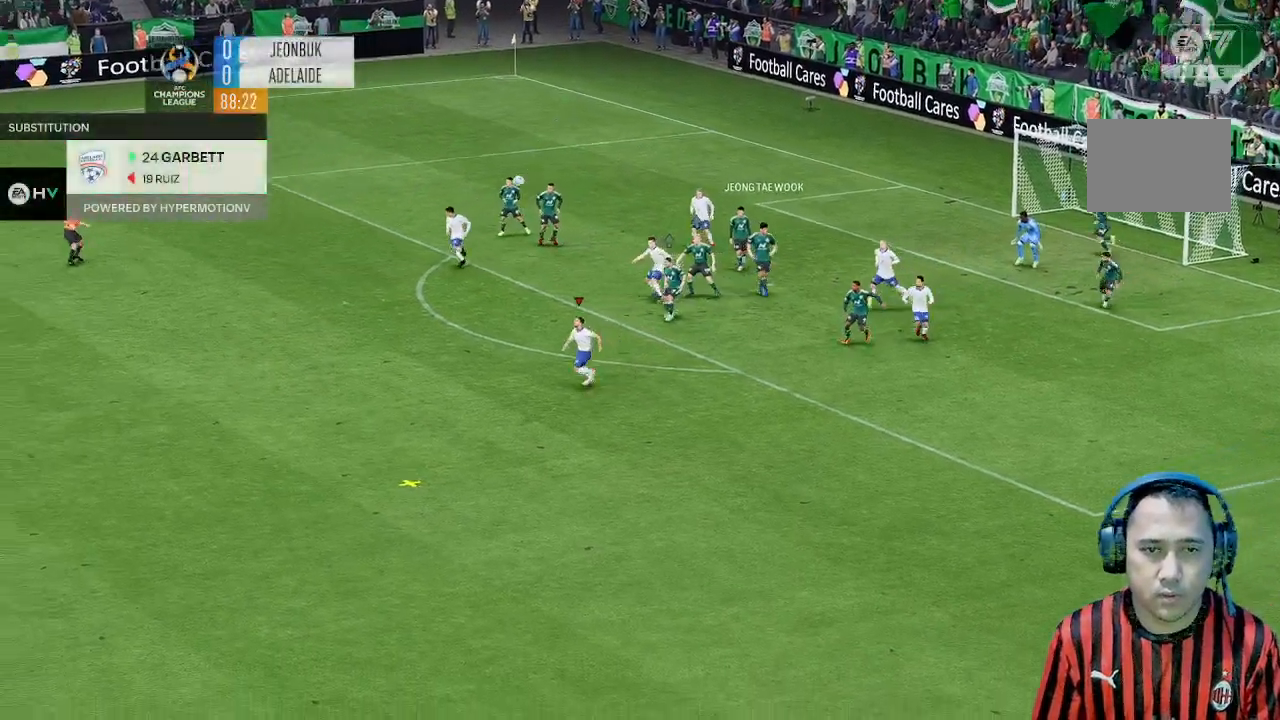
{"dt_ms": 500, "buttons": [], "left_stick": "down", "events": []}
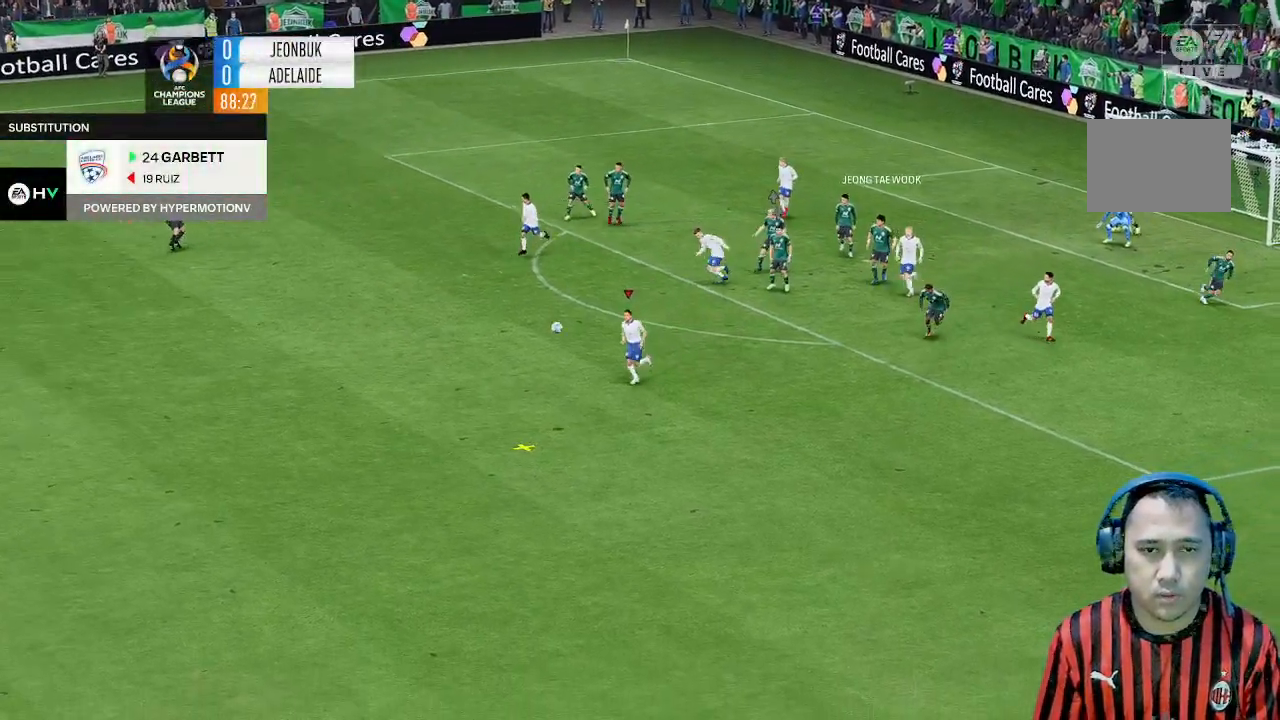
{"dt_ms": 500, "buttons": [], "left_stick": "center", "events": [[200, "left_stick", "center"]]}
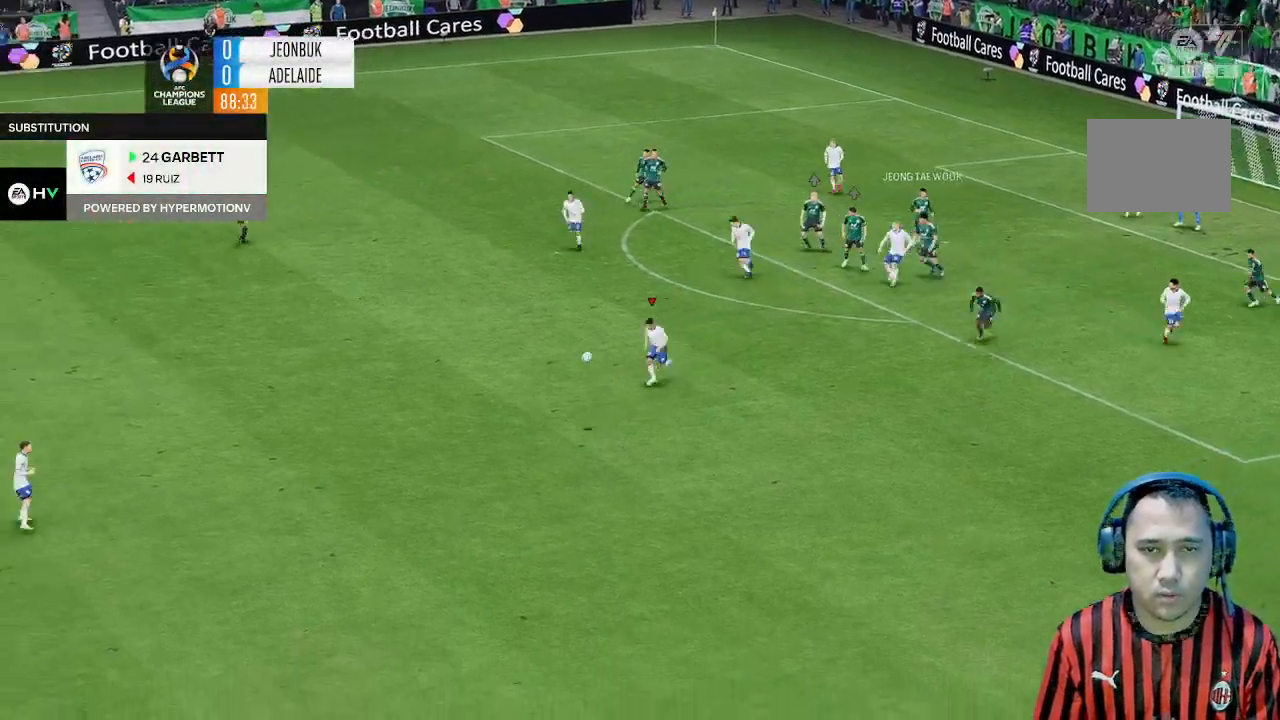
{"dt_ms": 500, "buttons": [], "left_stick": "center", "events": []}
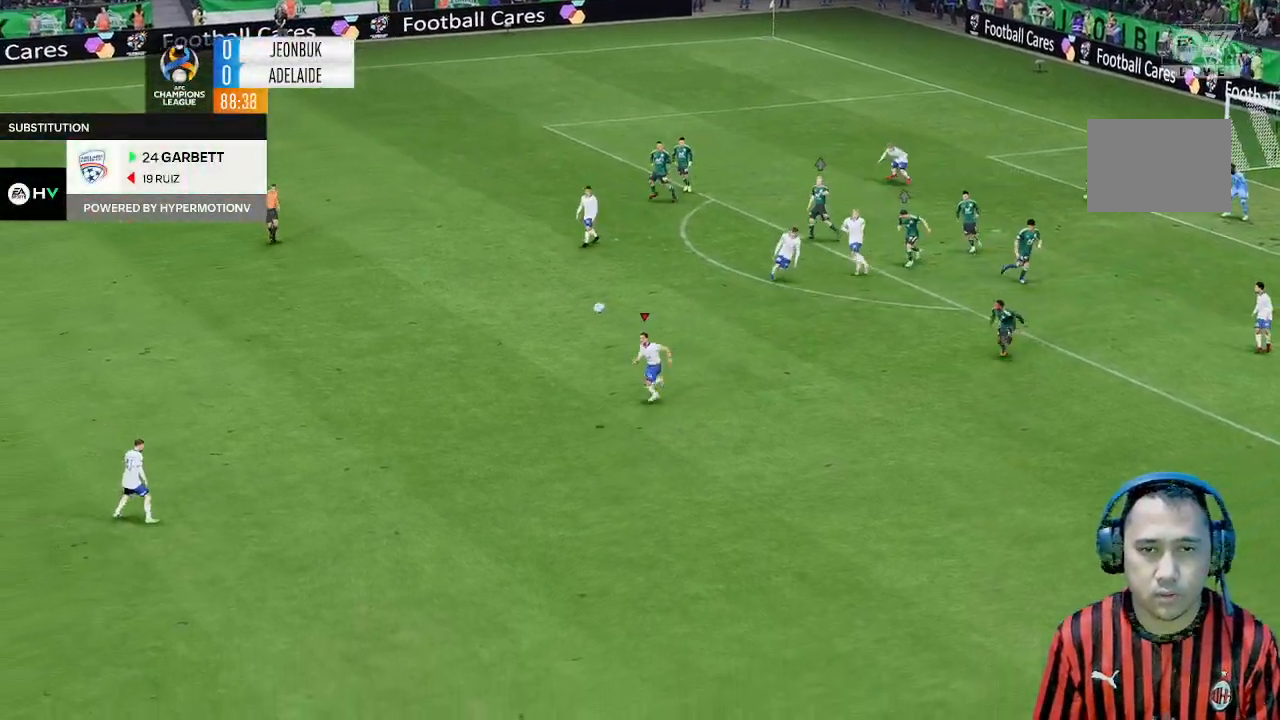
{"dt_ms": 500, "buttons": [], "left_stick": "down", "events": [[133, "left_stick", "down"]]}
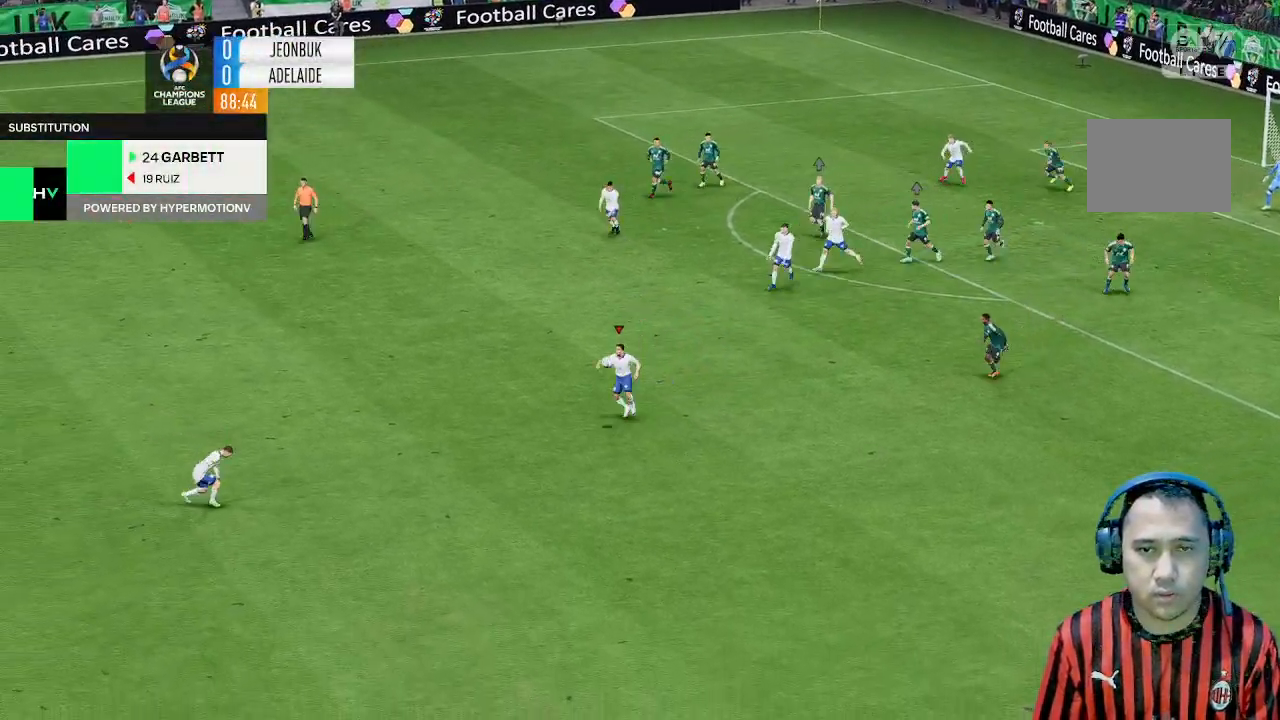
{"dt_ms": 500, "buttons": [], "left_stick": "down", "events": []}
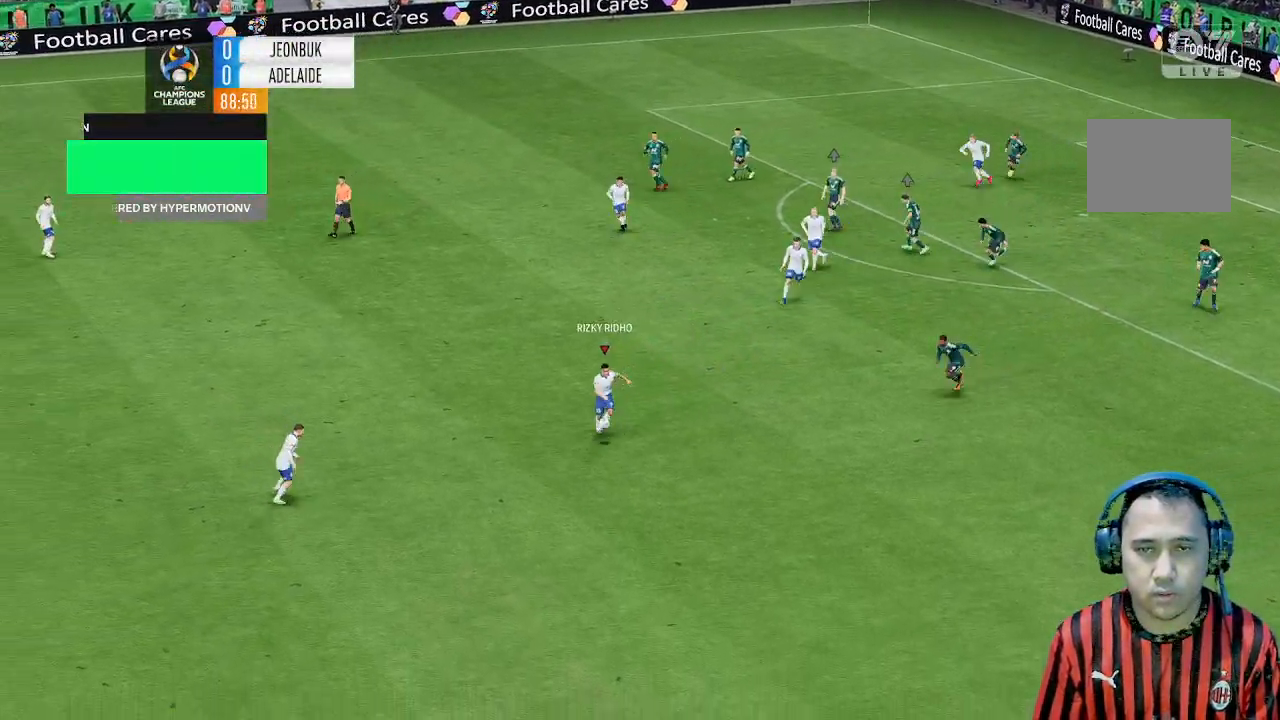
{"dt_ms": 500, "buttons": [], "left_stick": "down", "events": []}
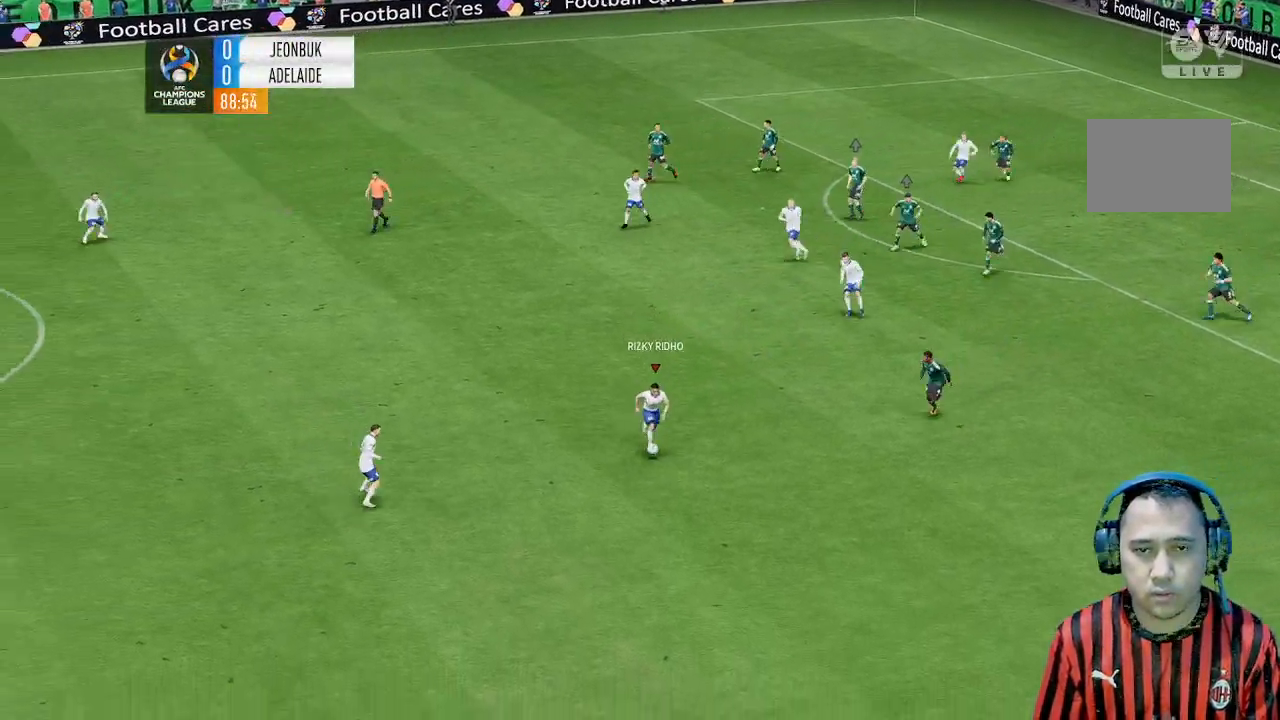
{"dt_ms": 500, "buttons": [], "left_stick": "up", "events": [[267, "left_stick", "center"], [367, "left_stick", "up"]]}
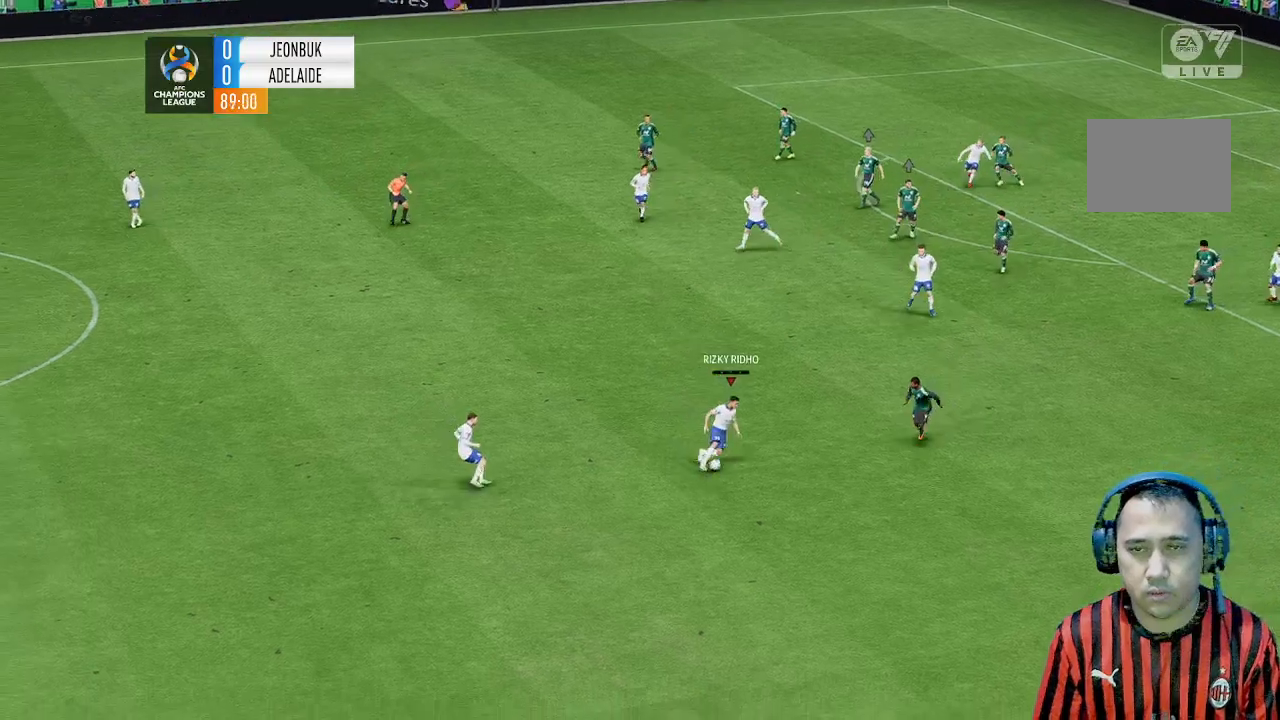
{"dt_ms": 500, "buttons": [], "left_stick": "up", "events": []}
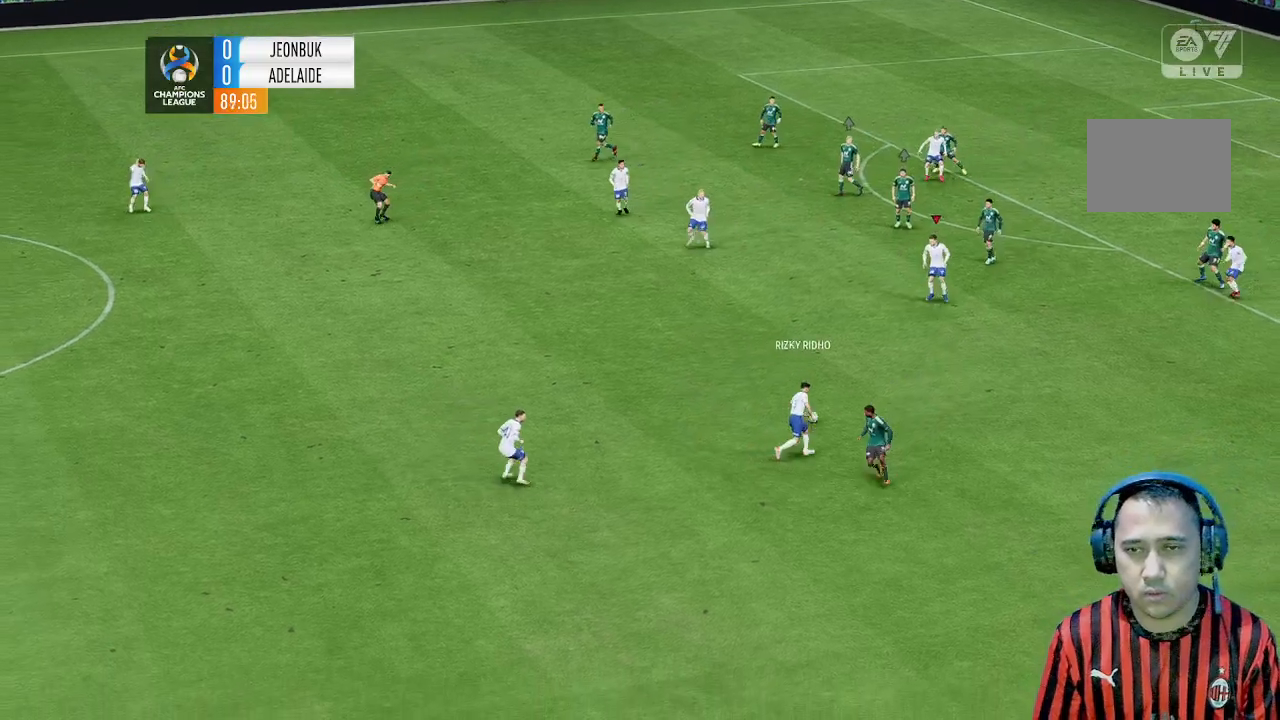
{"dt_ms": 500, "buttons": [], "left_stick": "down", "events": [[367, "left_stick", "center"], [467, "left_stick", "down"]]}
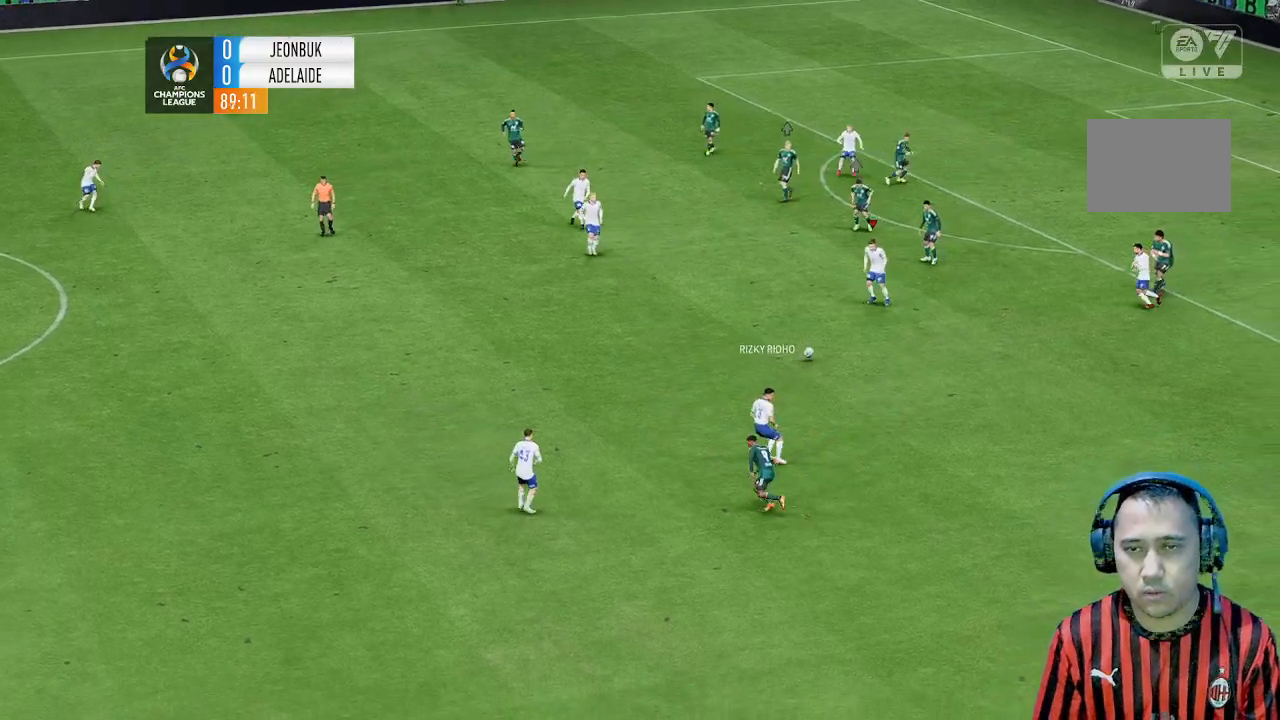
{"dt_ms": 500, "buttons": [], "left_stick": "down", "events": []}
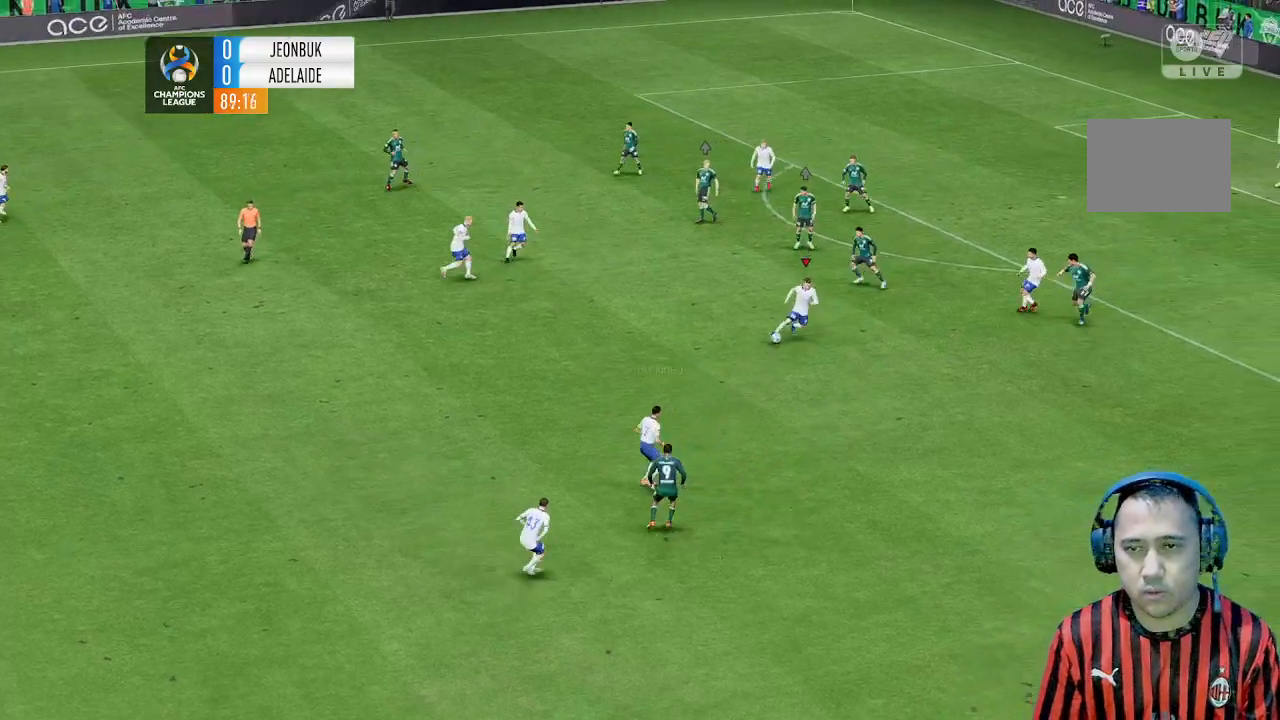
{"dt_ms": 500, "buttons": [], "left_stick": "down", "events": []}
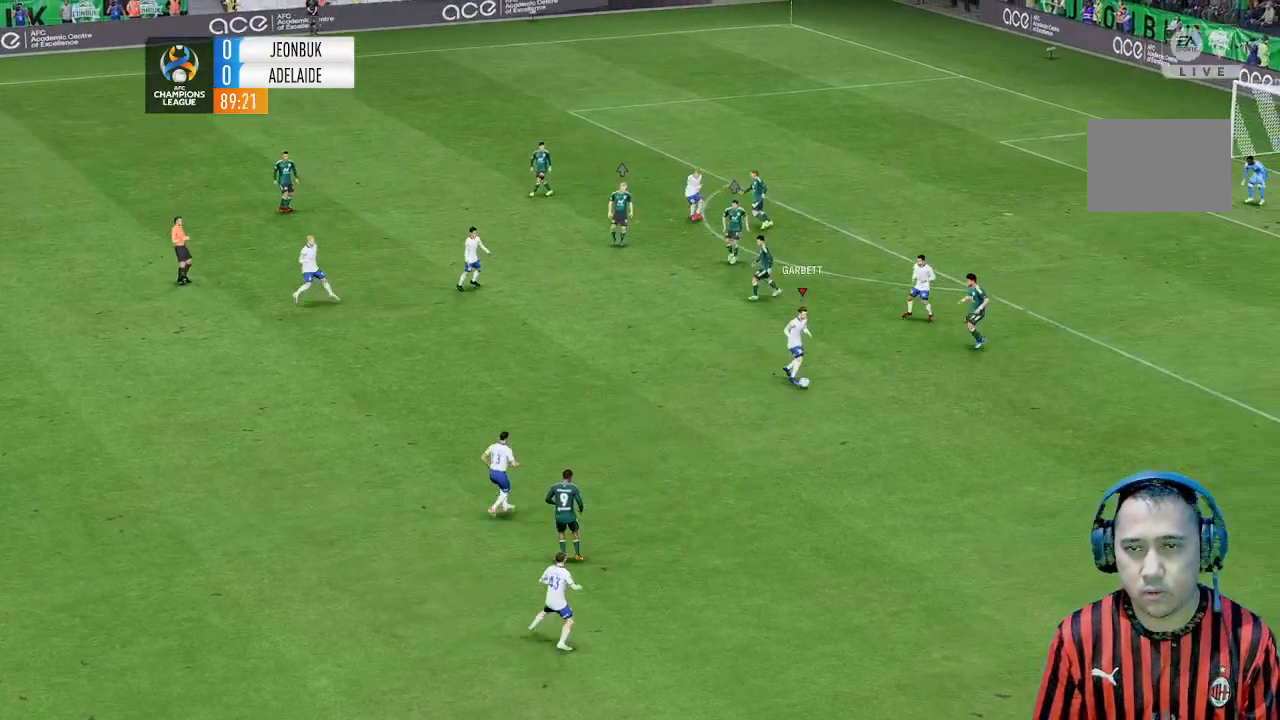
{"dt_ms": 500, "buttons": [], "left_stick": "center", "events": [[467, "left_stick", "center"]]}
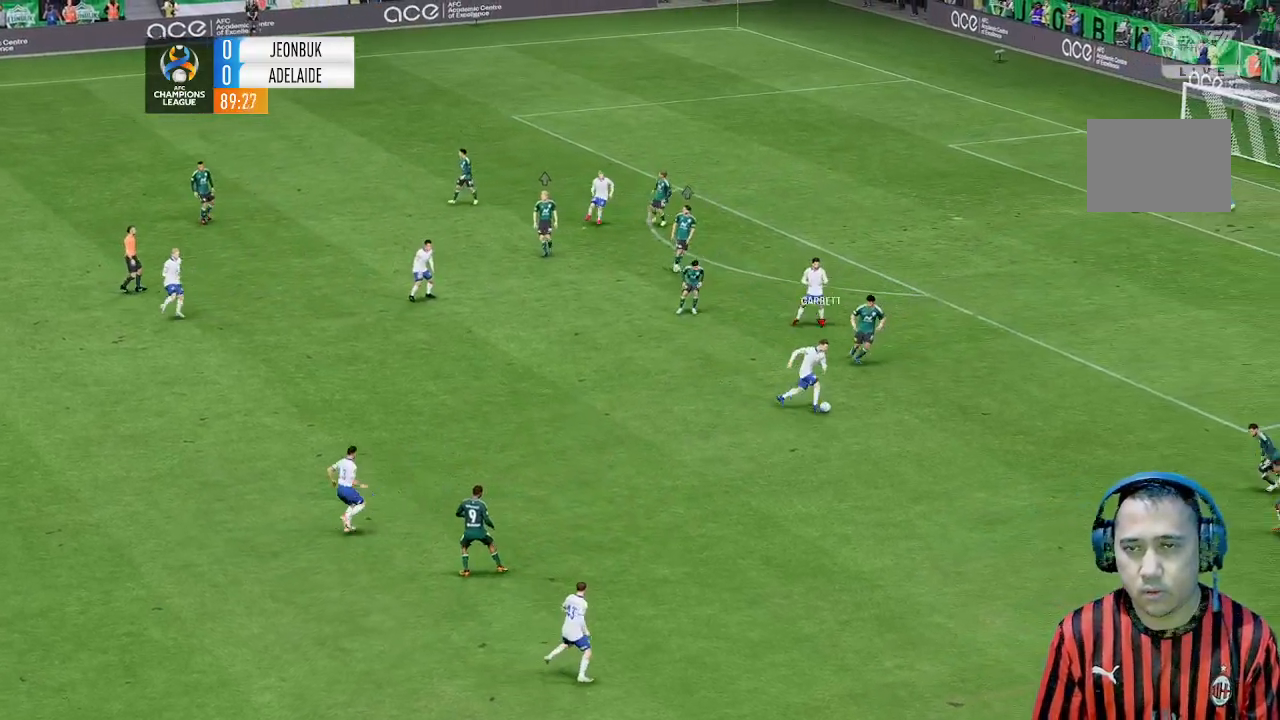
{"dt_ms": 500, "buttons": [], "left_stick": "up", "events": [[200, "left_stick", "up"]]}
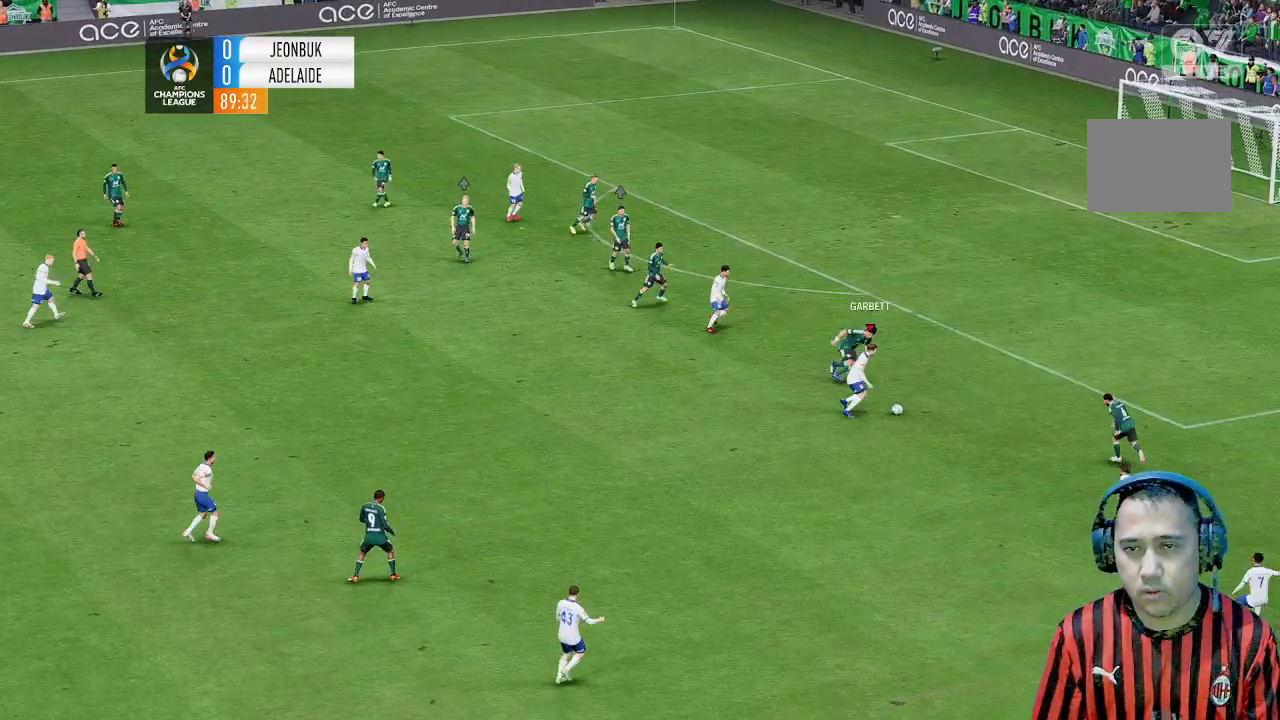
{"dt_ms": 500, "buttons": [], "left_stick": "up", "events": []}
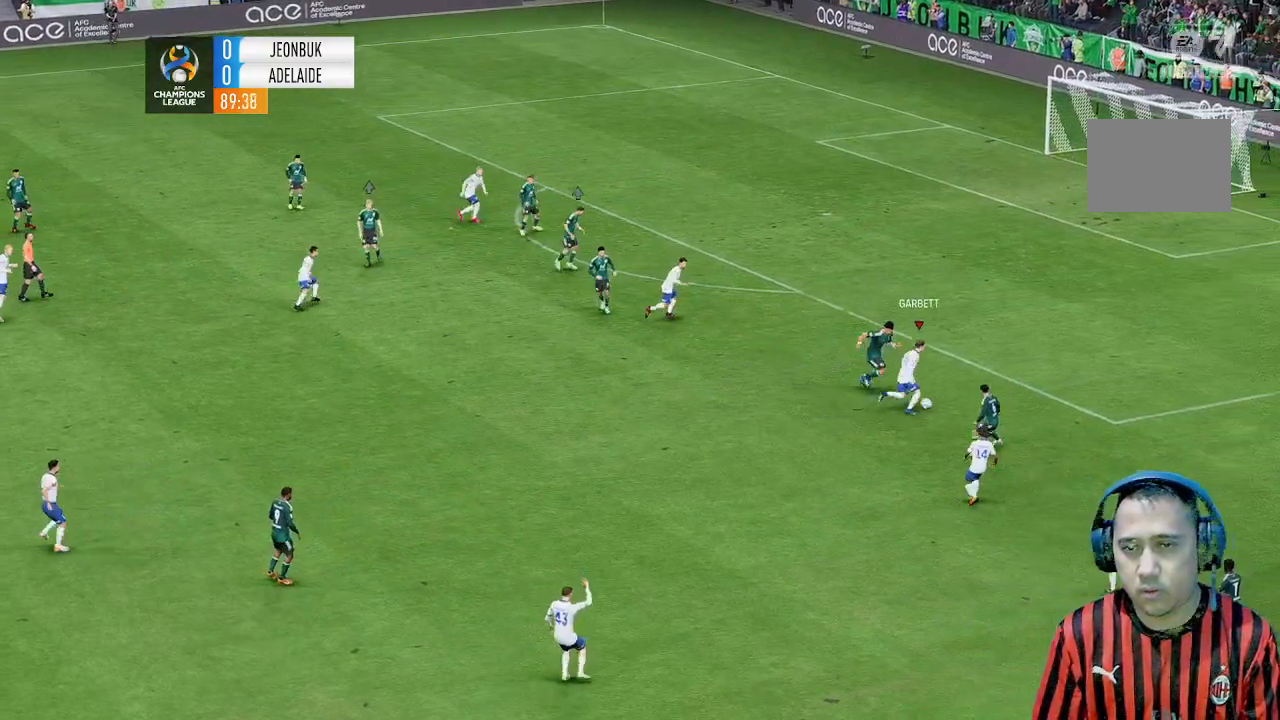
{"dt_ms": 500, "buttons": [], "left_stick": "up", "events": []}
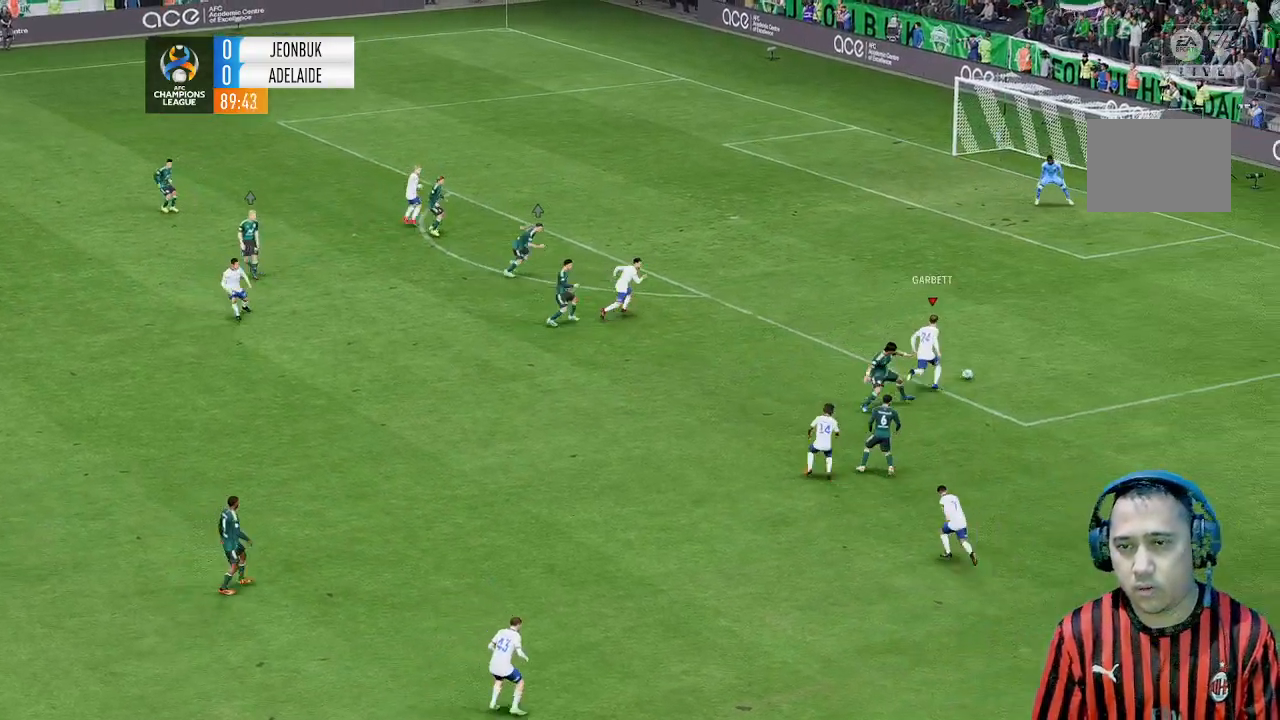
{"dt_ms": 500, "buttons": [], "left_stick": "up", "events": []}
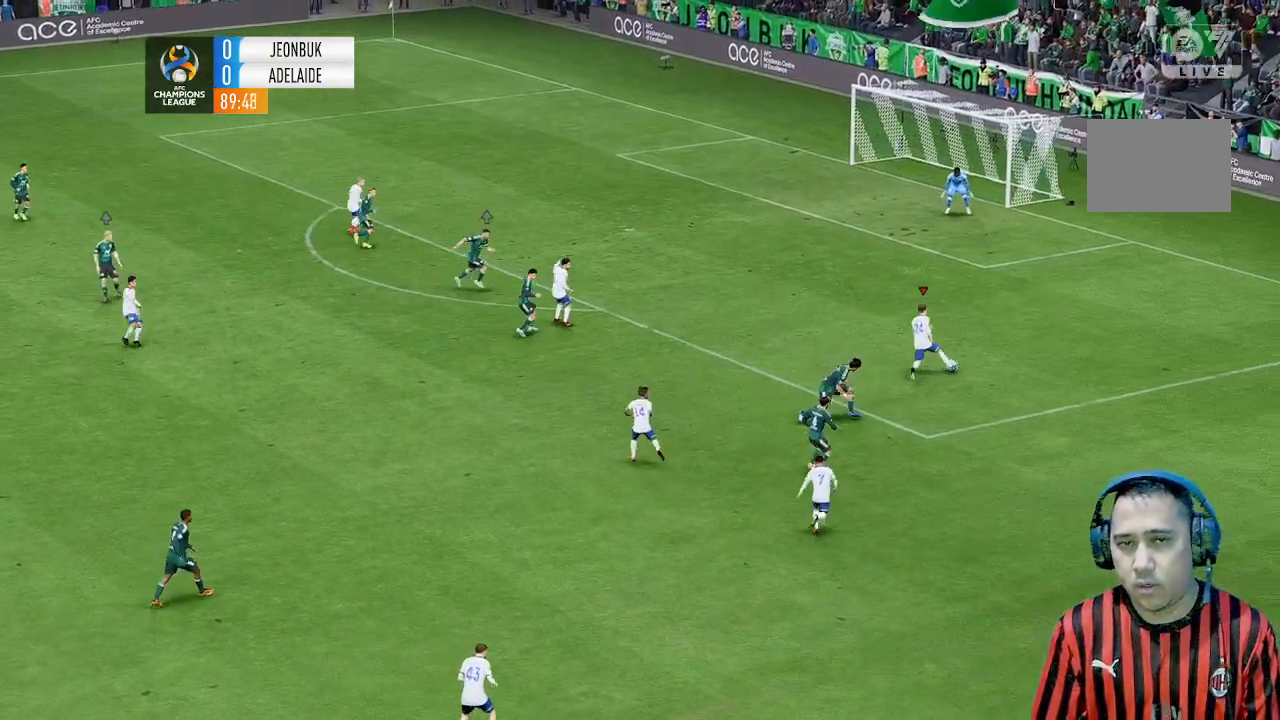
{"dt_ms": 500, "buttons": [], "left_stick": "up", "events": []}
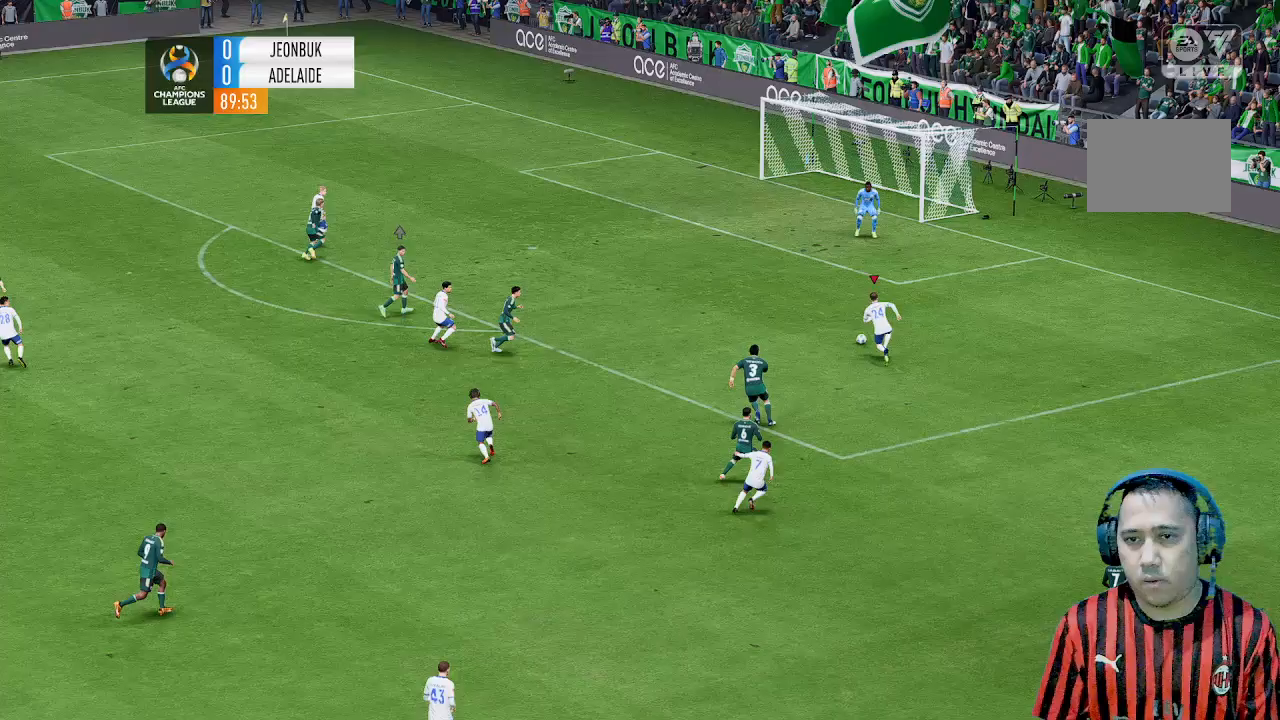
{"dt_ms": 500, "buttons": [], "left_stick": "up", "events": []}
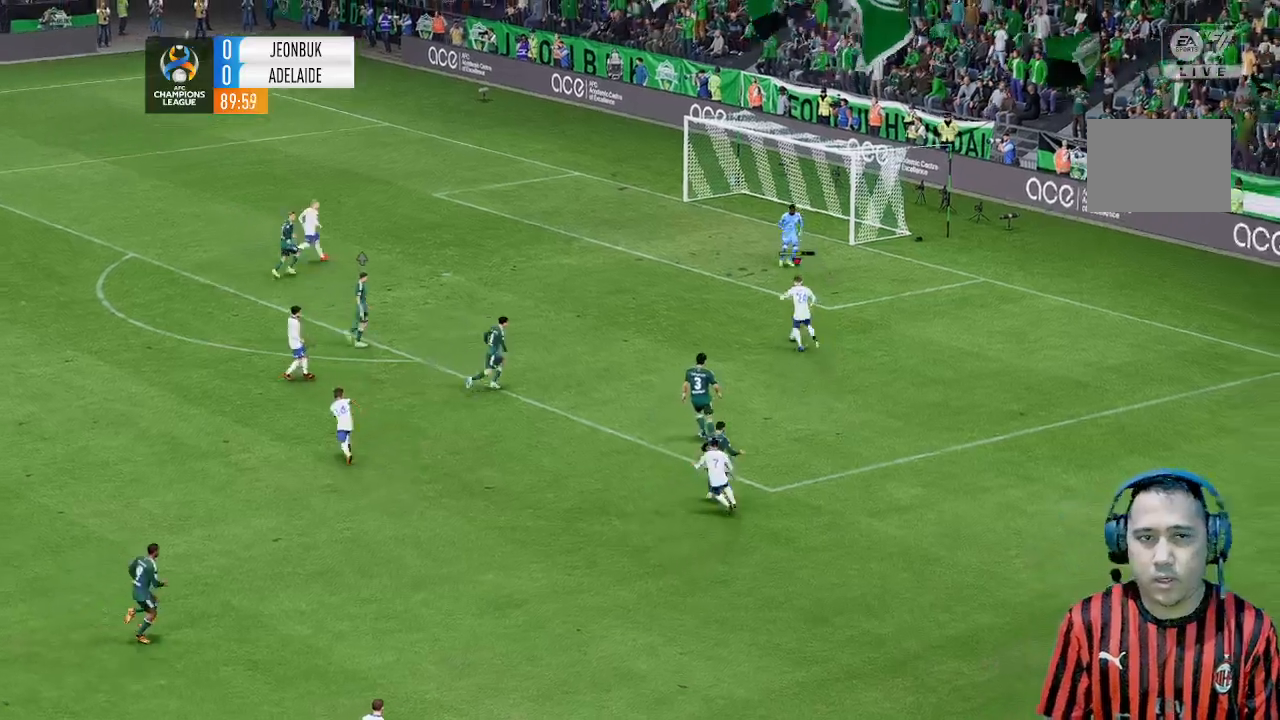
{"dt_ms": 500, "buttons": [], "left_stick": "up", "events": []}
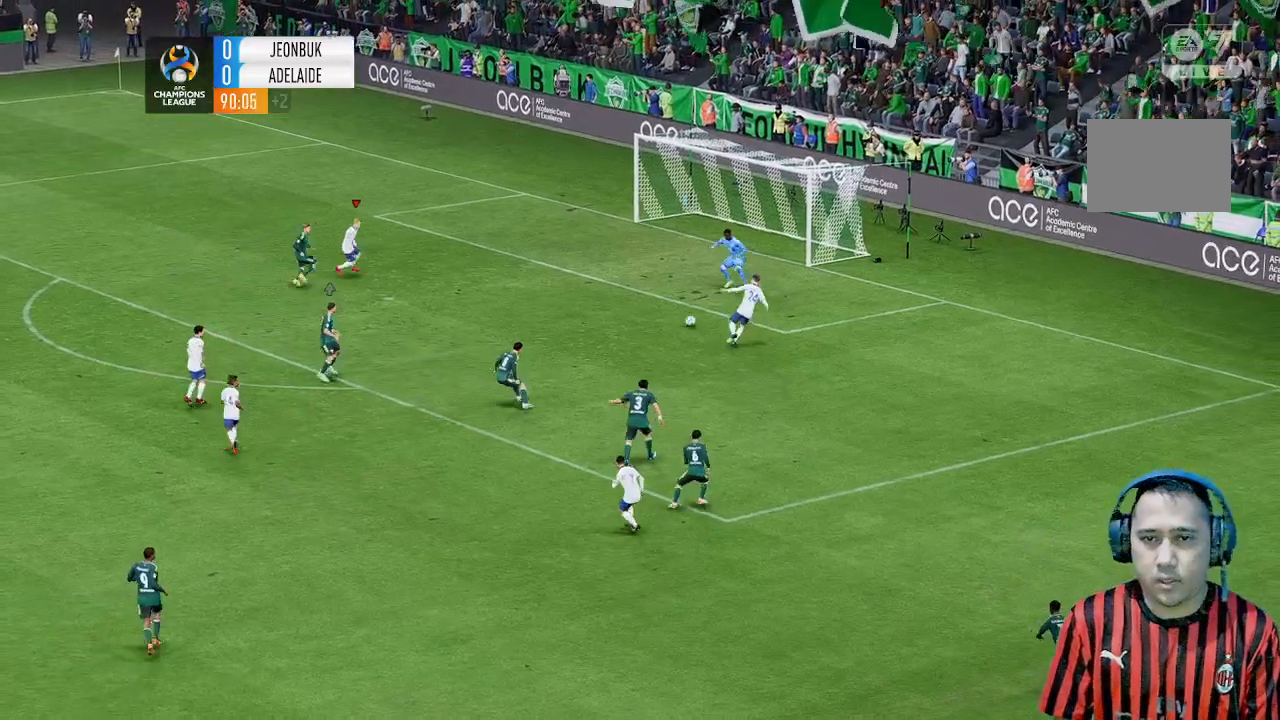
{"dt_ms": 500, "buttons": [], "left_stick": "center", "events": [[233, "left_stick", "center"]]}
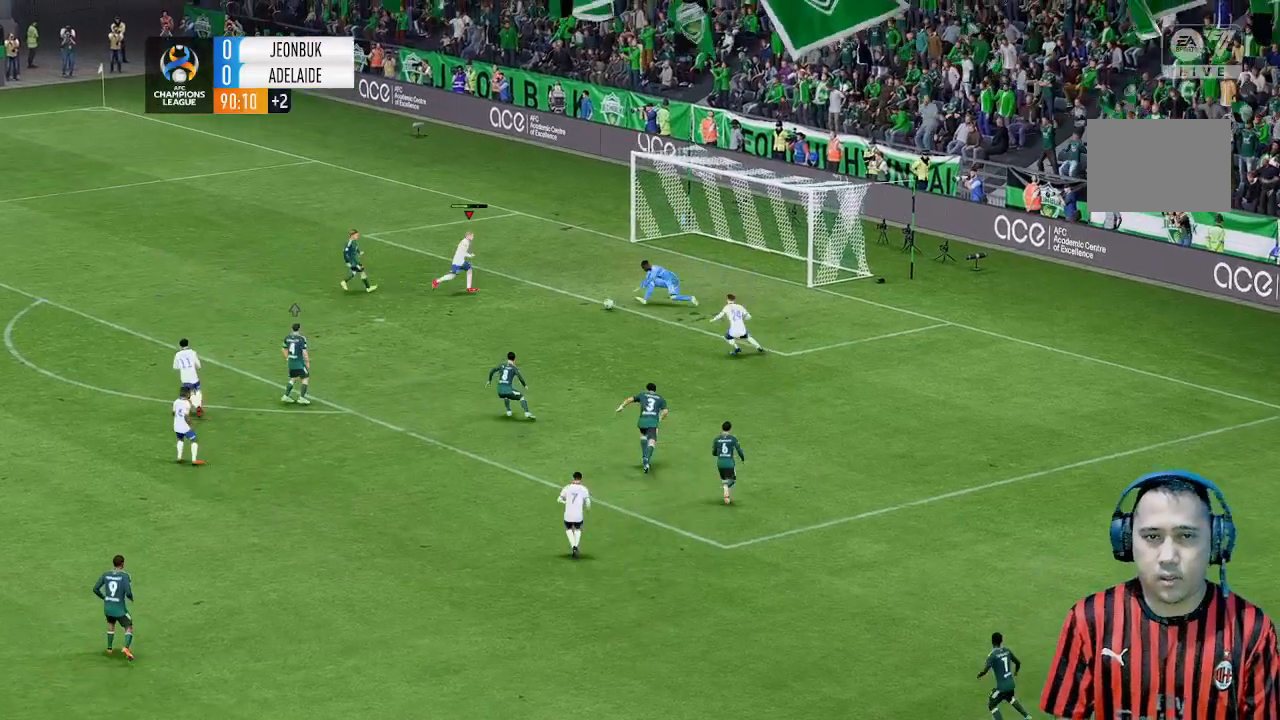
{"dt_ms": 500, "buttons": [], "left_stick": "center", "events": []}
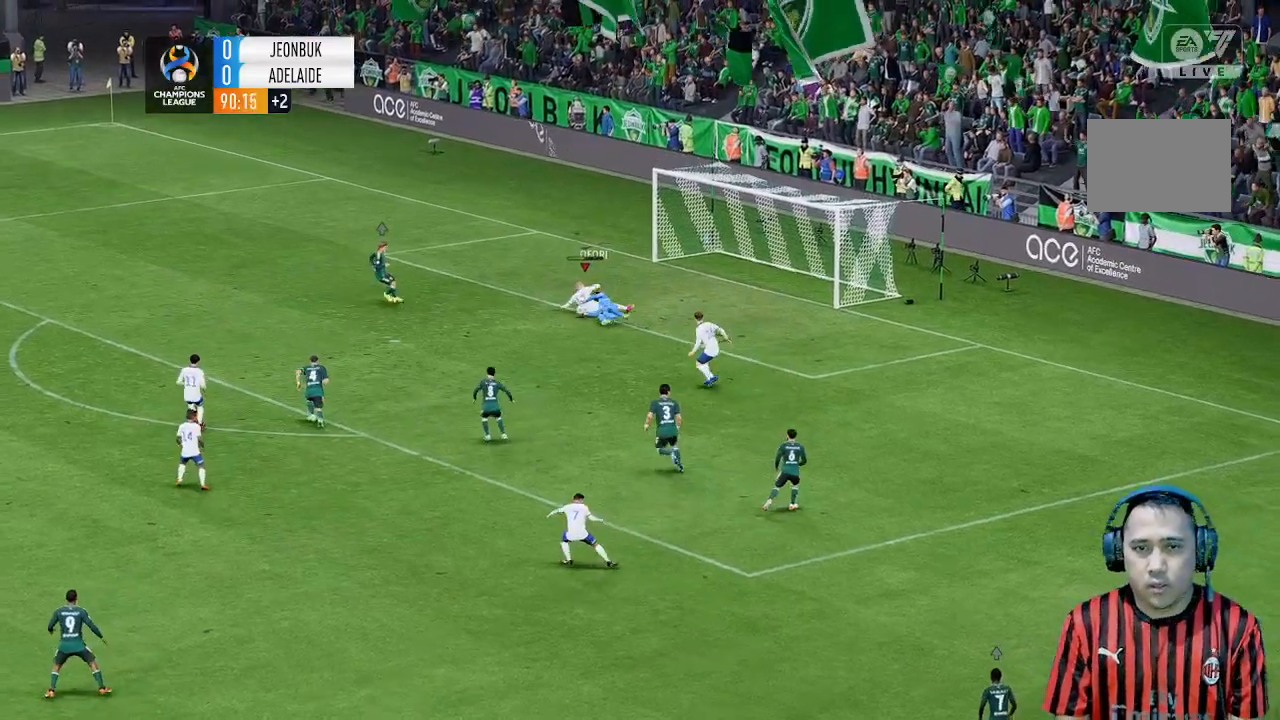
{"dt_ms": 1000, "buttons": [], "left_stick": "center"}
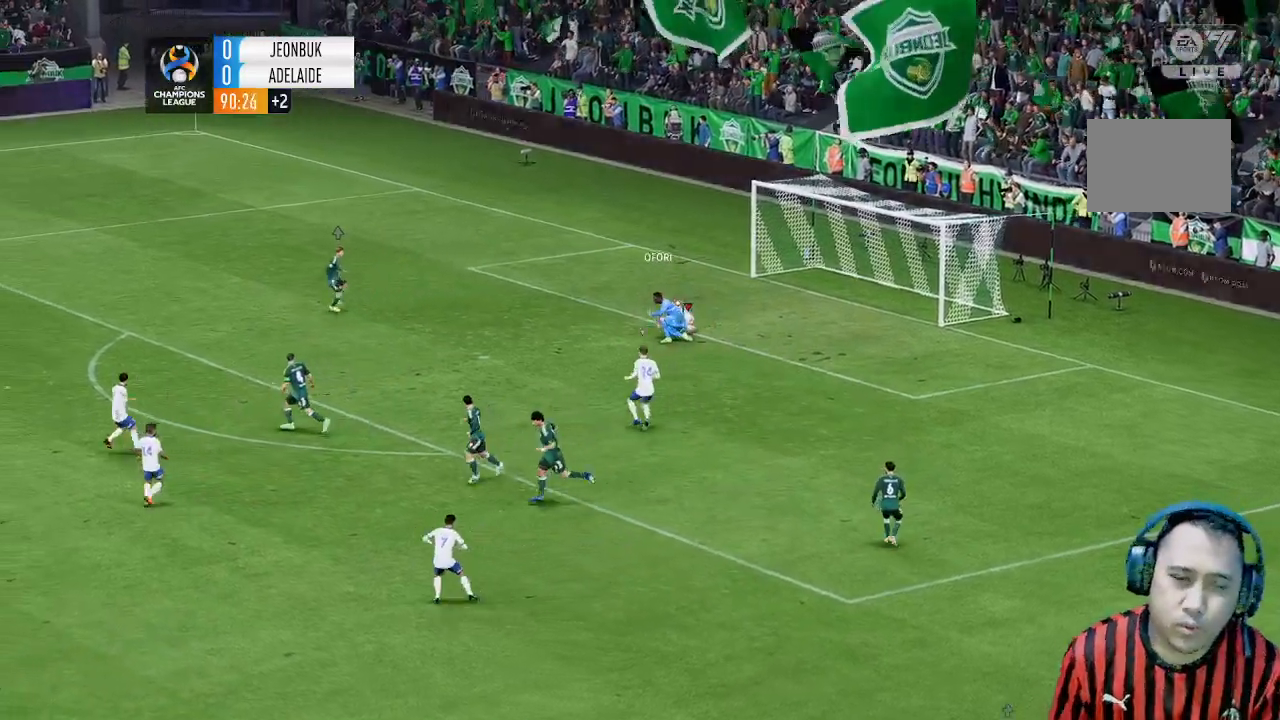
{"dt_ms": 500, "buttons": [], "left_stick": "center"}
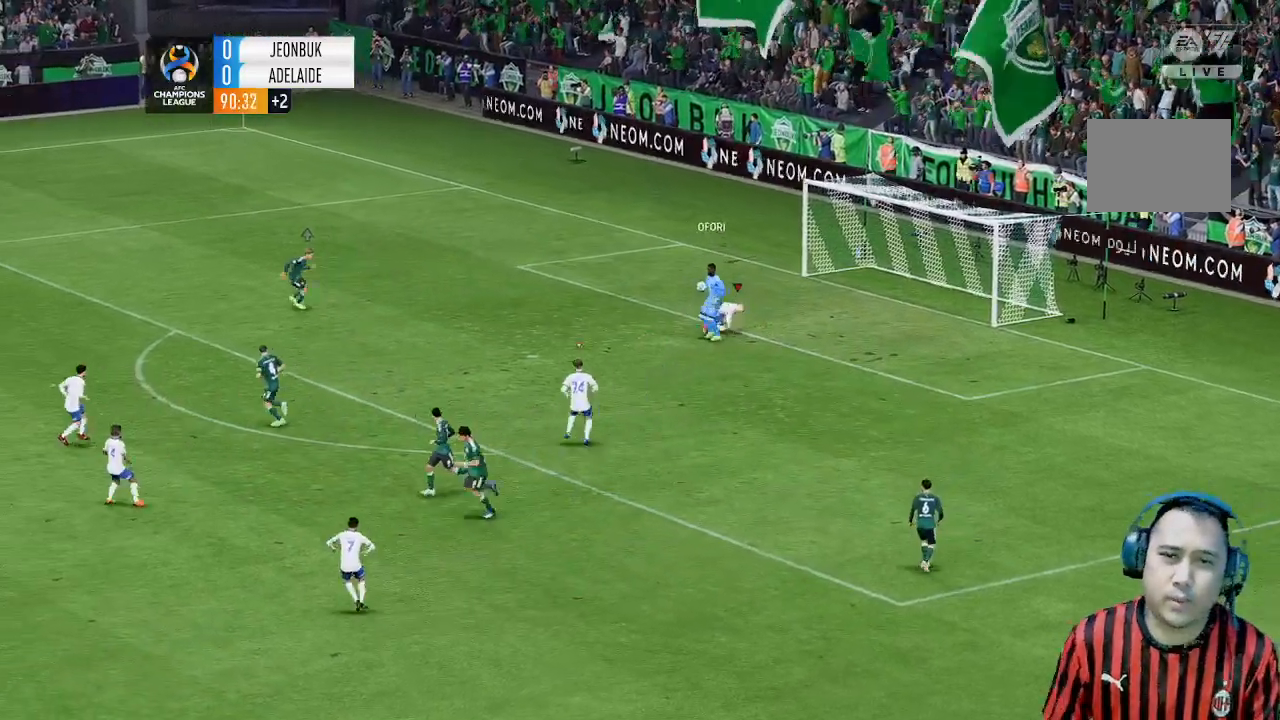
{"dt_ms": 500, "buttons": [], "left_stick": "center", "events": []}